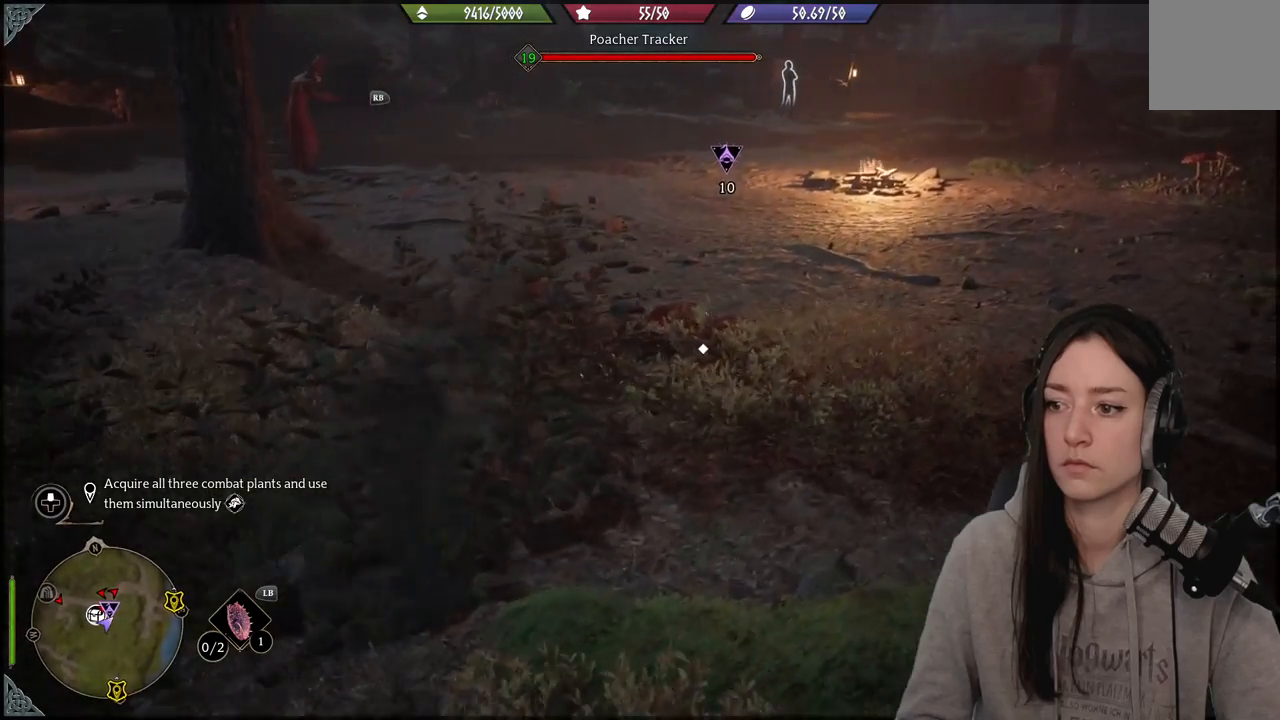
Gameplay with a controller (Xbox layout); each line is a JSON object with the inputs held at the frame after it. "events" lists button and stick changes between this image and that frame as [ms after this image, input, new state], when the widget could be followed in between.
{"buttons": [], "left_stick": "center", "right_stick": "center", "events": [[183, "left_stick", "up"], [400, "X", "down"], [467, "left_stick", "center"], [500, "X", "up"]]}
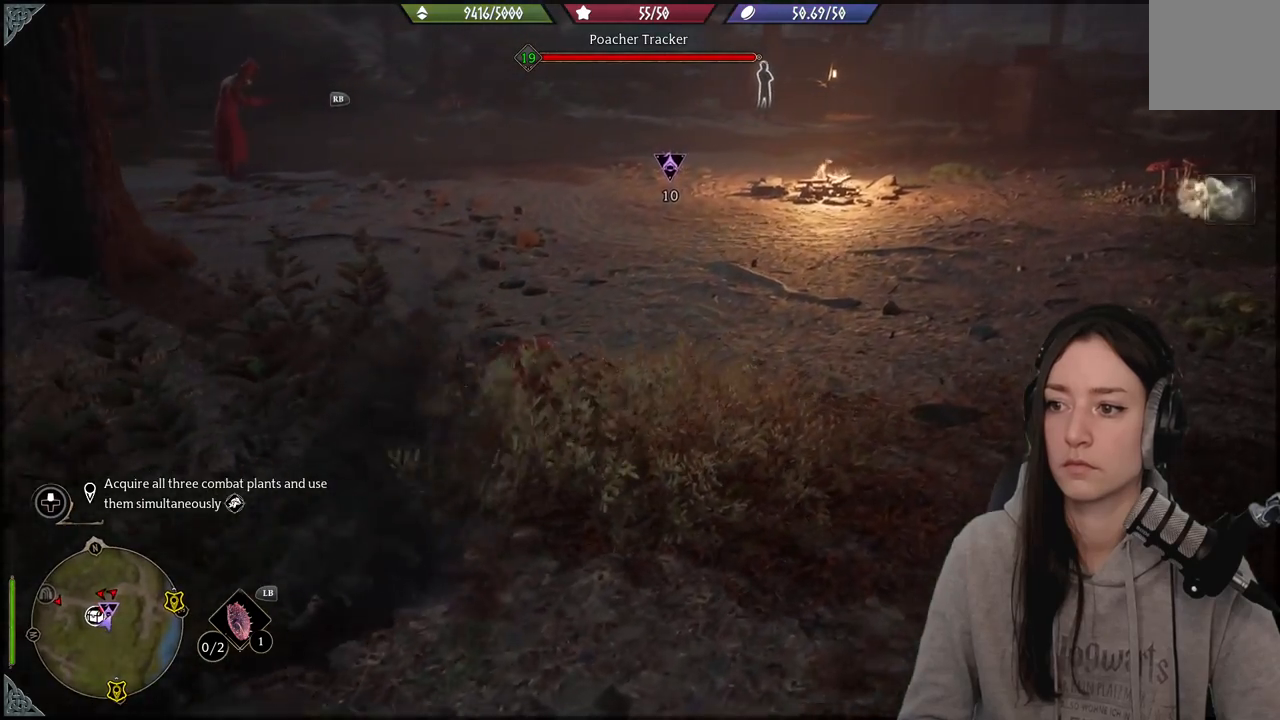
{"buttons": [], "left_stick": "up-right", "right_stick": "center", "events": [[200, "left_stick", "up-right"]]}
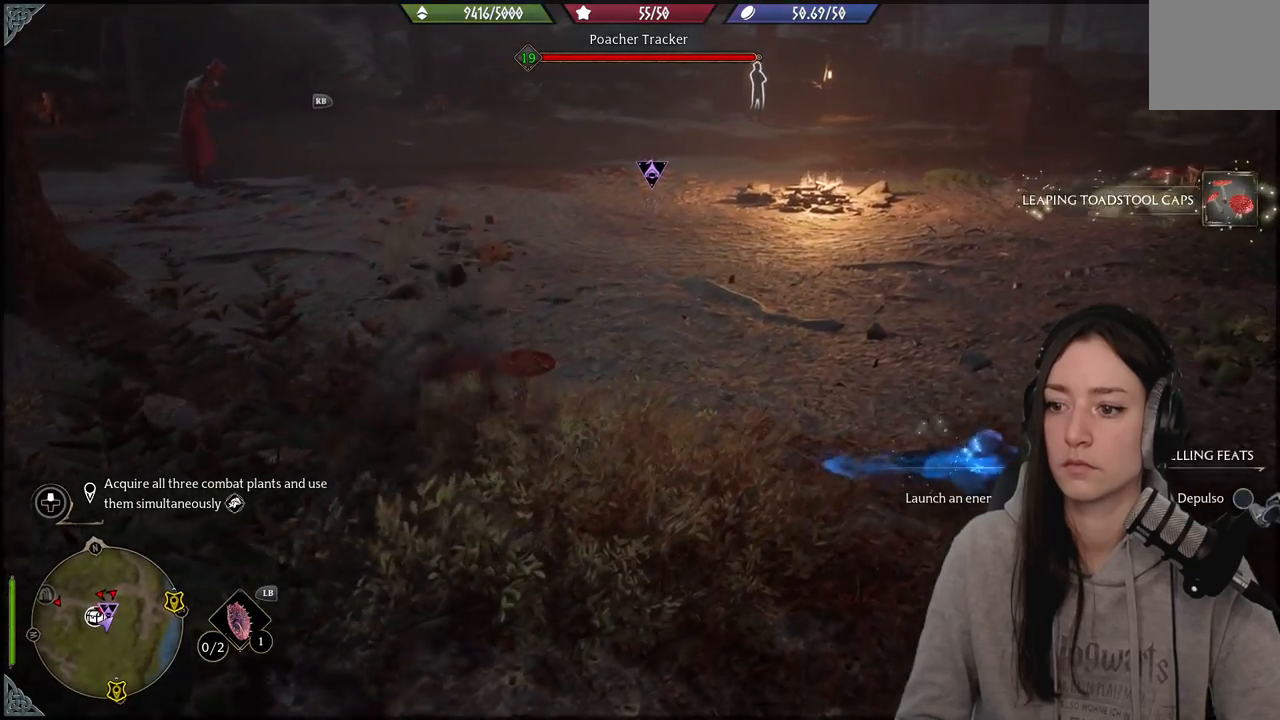
{"buttons": [], "left_stick": "up-right", "right_stick": "up-left", "events": [[267, "right_stick", "up-left"]]}
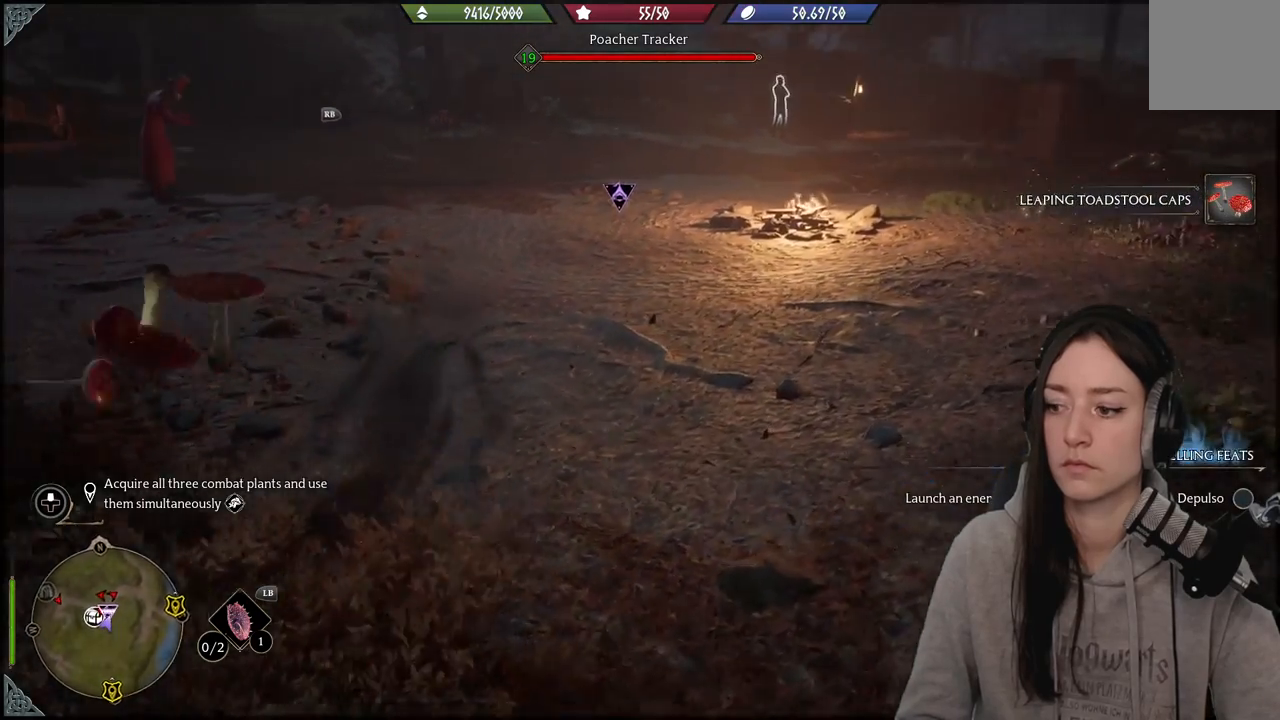
{"buttons": [], "left_stick": "up-right", "right_stick": "center", "events": [[50, "right_stick", "center"]]}
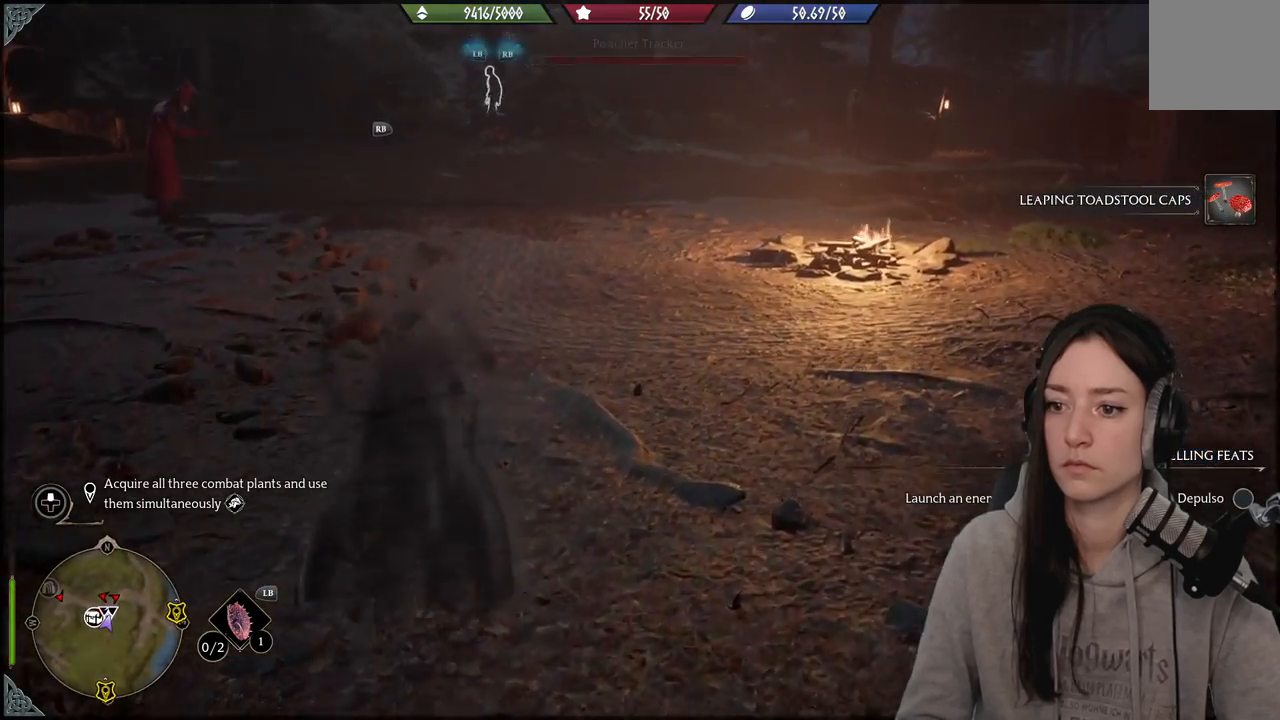
{"buttons": [], "left_stick": "center", "right_stick": "center"}
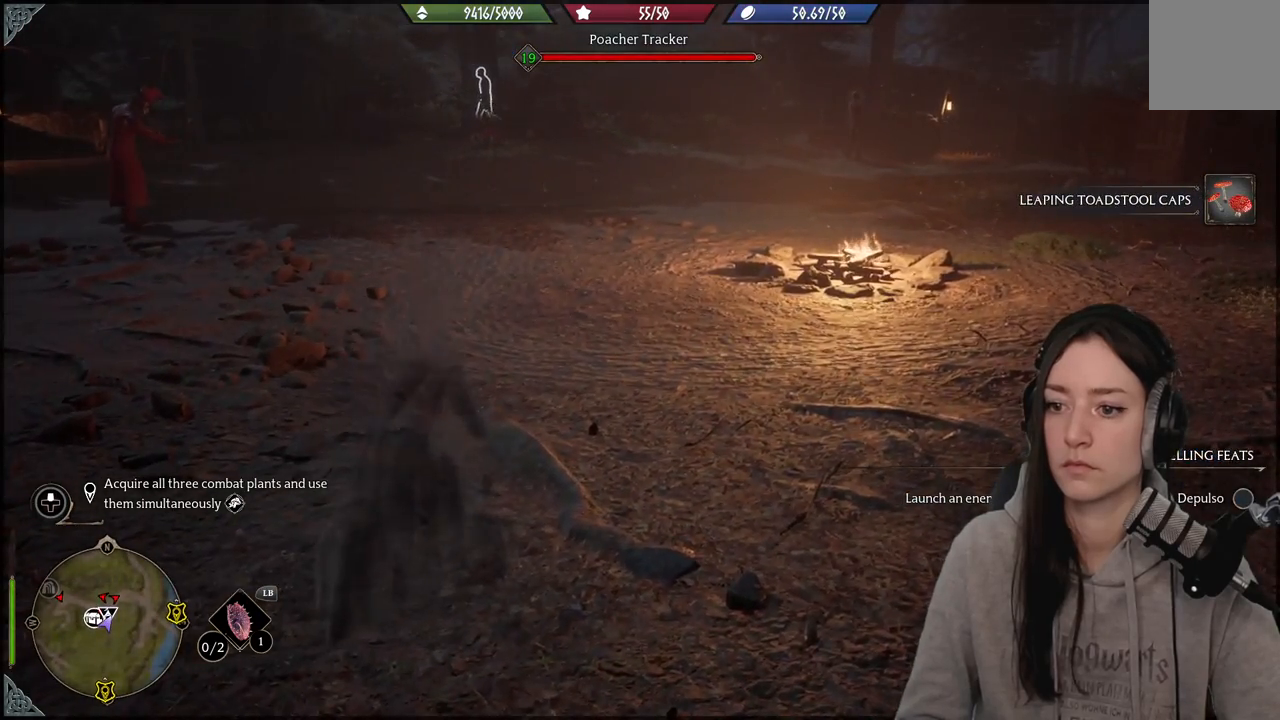
{"buttons": [], "left_stick": "center", "right_stick": "up-left", "events": [[450, "right_stick", "up-left"]]}